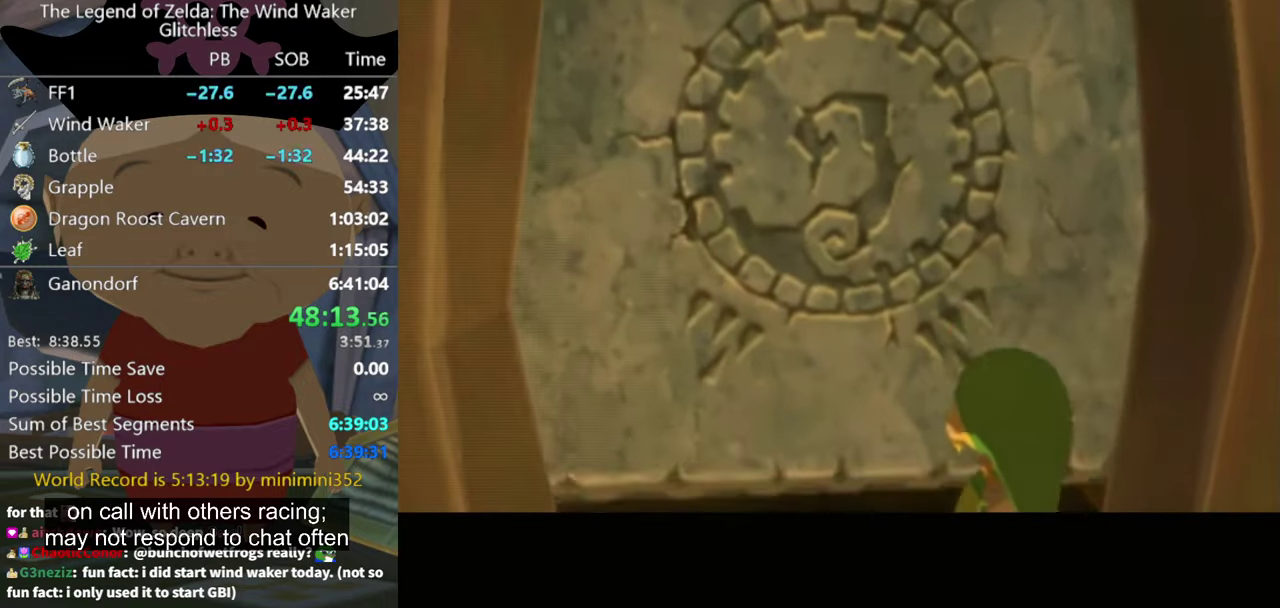
Gameplay with a controller (Nintendo layout); each line is a JSON object with the inputs held at the frame after it. "events" lists button and stick changes between this image and that frame as [ms after this image, input, new state], when the widget could be followed in between. Not read: L3 R3 left_stick right_stick.
{"buttons": [], "events": []}
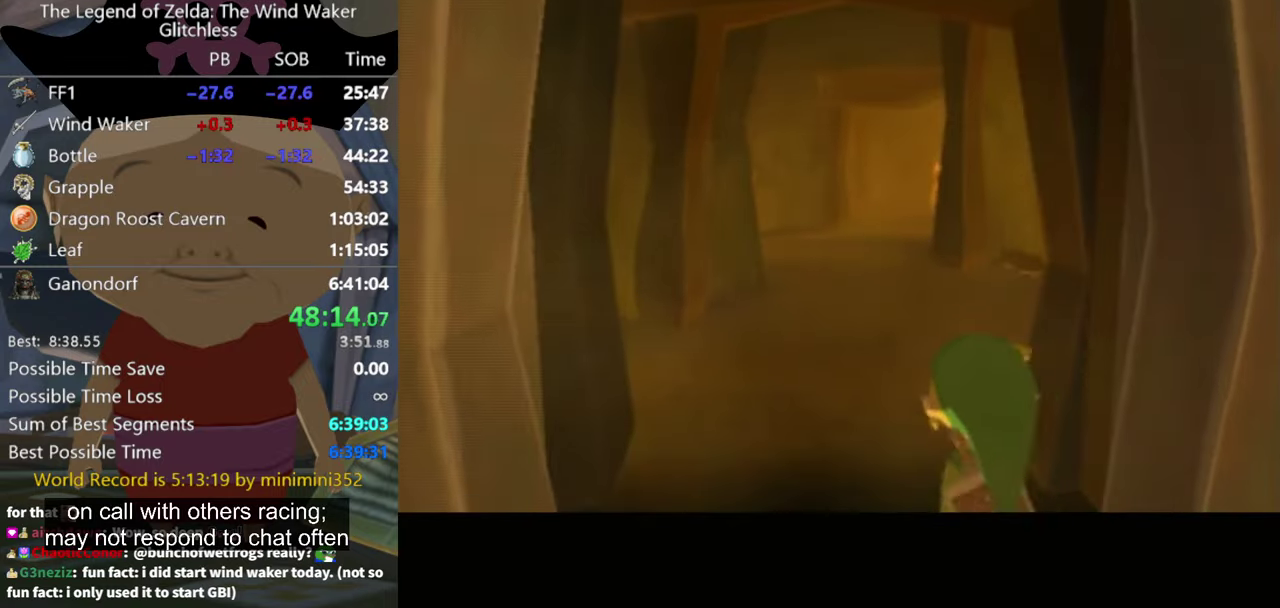
{"buttons": [], "events": []}
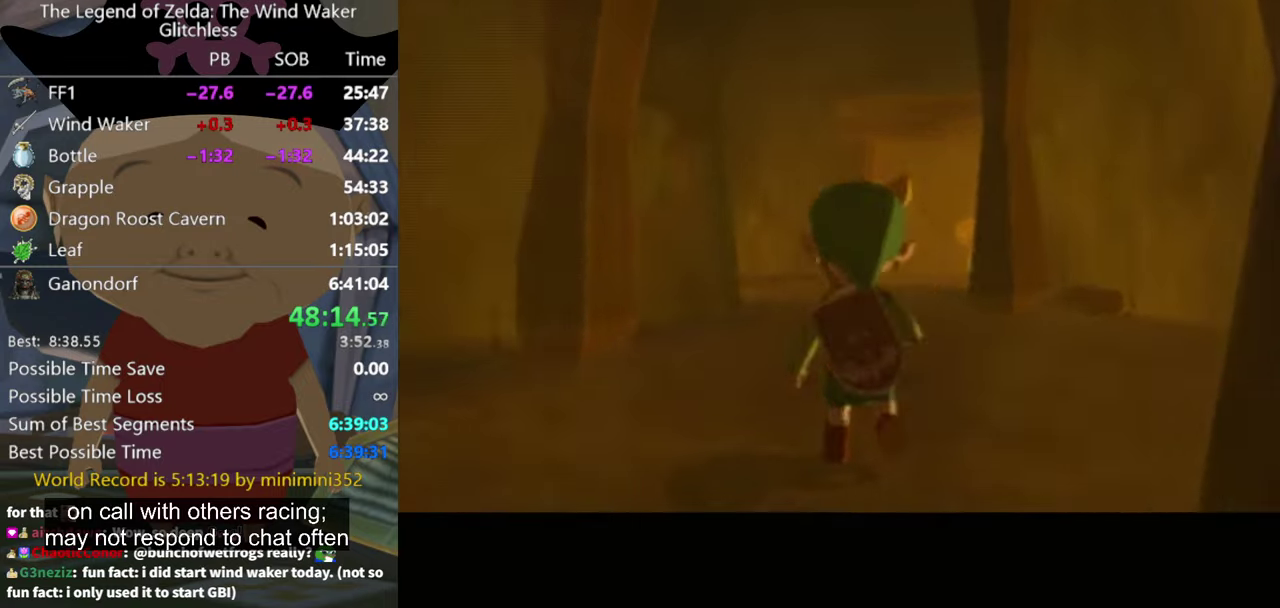
{"buttons": [], "events": []}
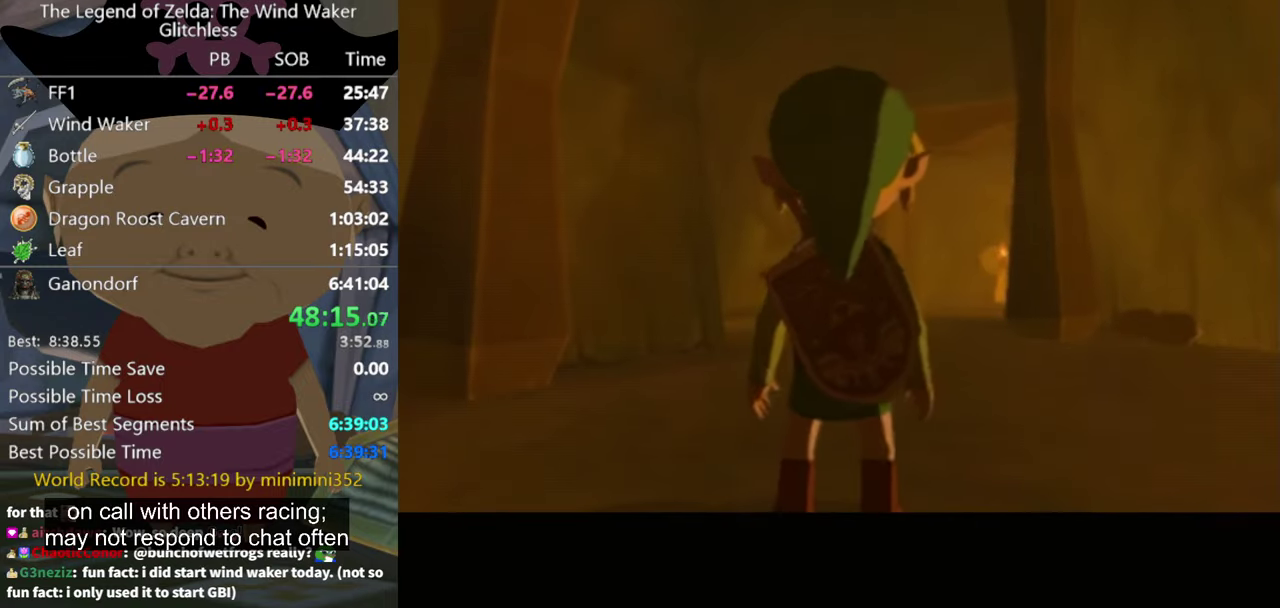
{"buttons": [], "events": []}
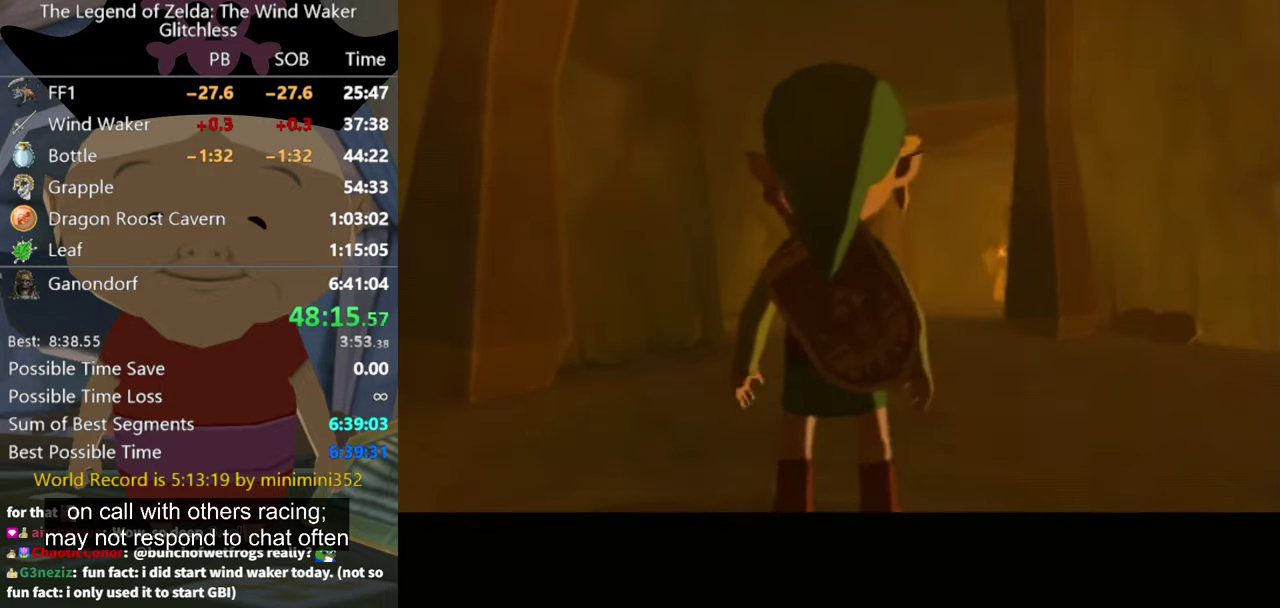
{"buttons": [], "events": []}
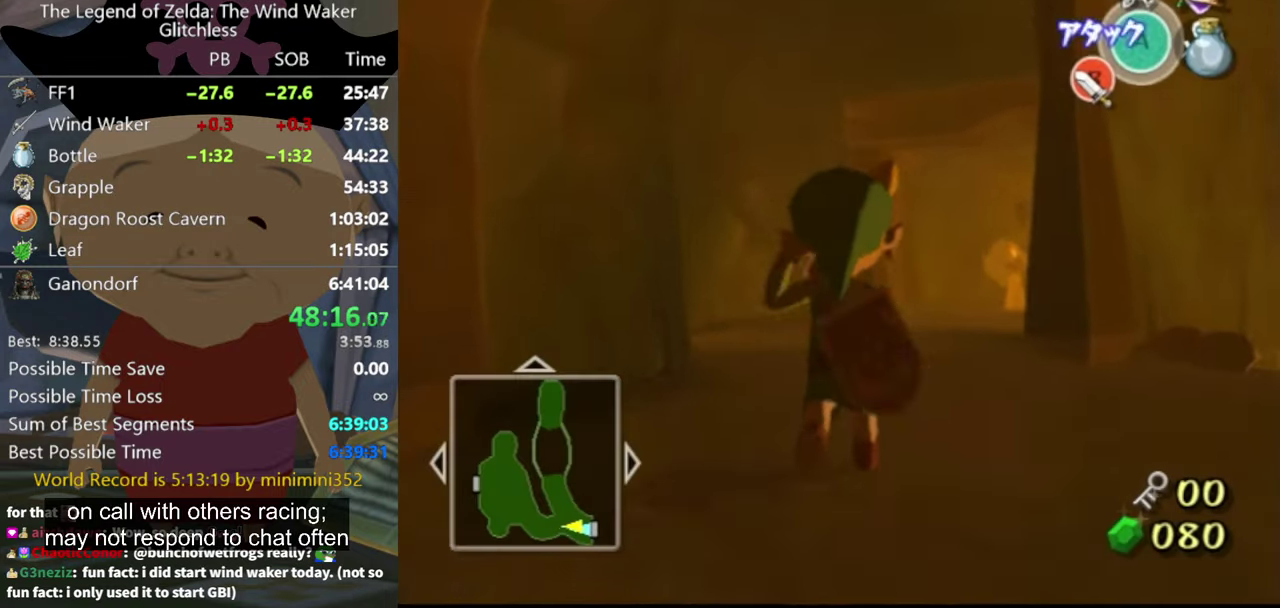
{"buttons": [], "events": []}
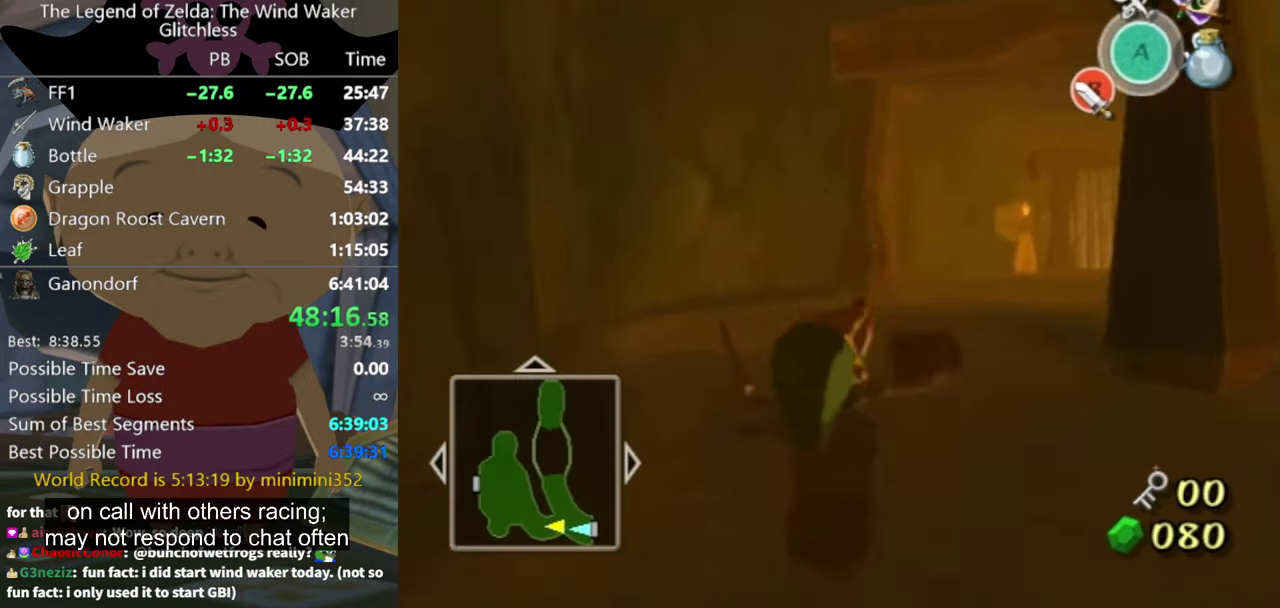
{"buttons": [], "events": [[233, "A", "down"], [267, "A", "up"]]}
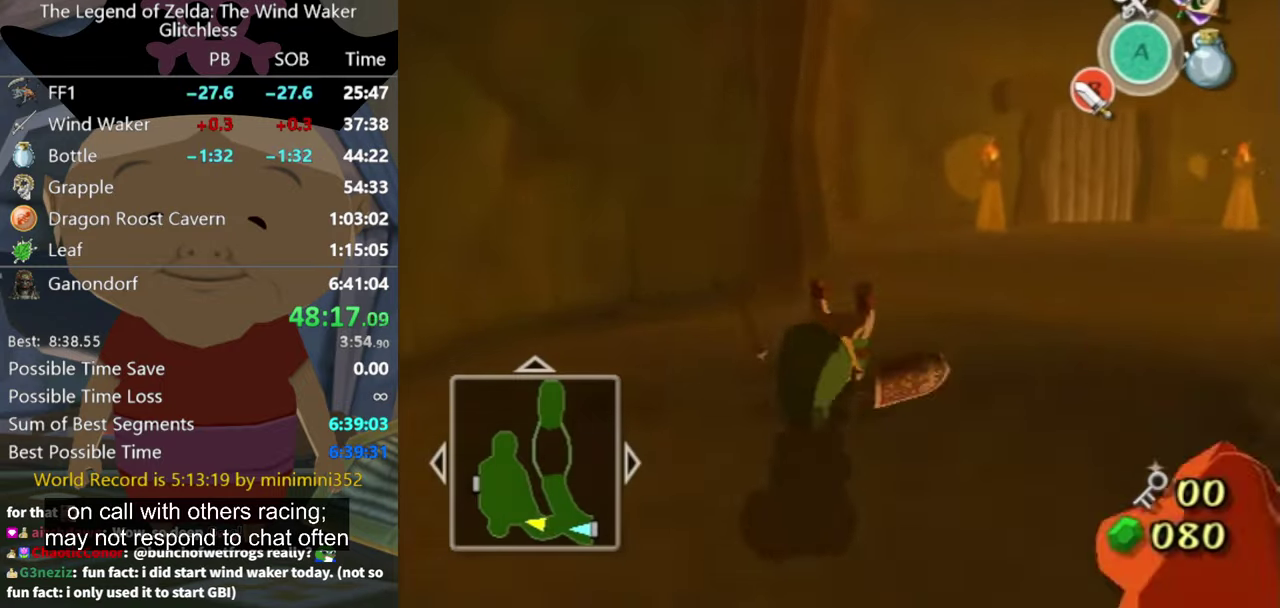
{"buttons": [], "events": [[267, "A", "down"], [300, "A", "up"]]}
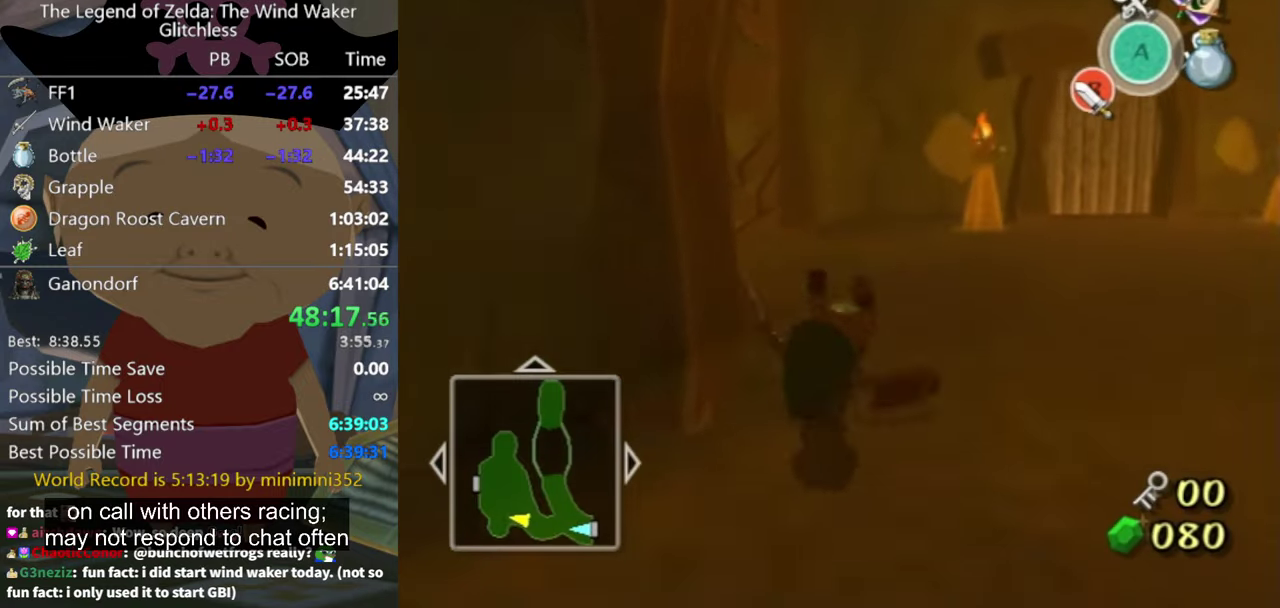
{"buttons": [], "events": []}
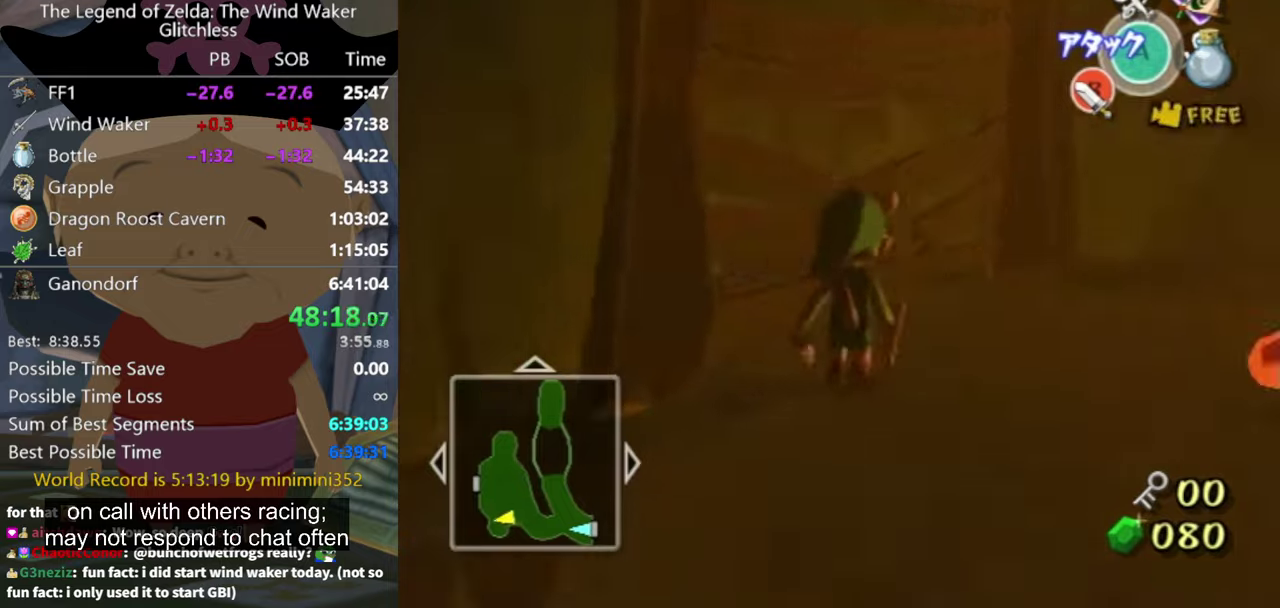
{"buttons": [], "events": []}
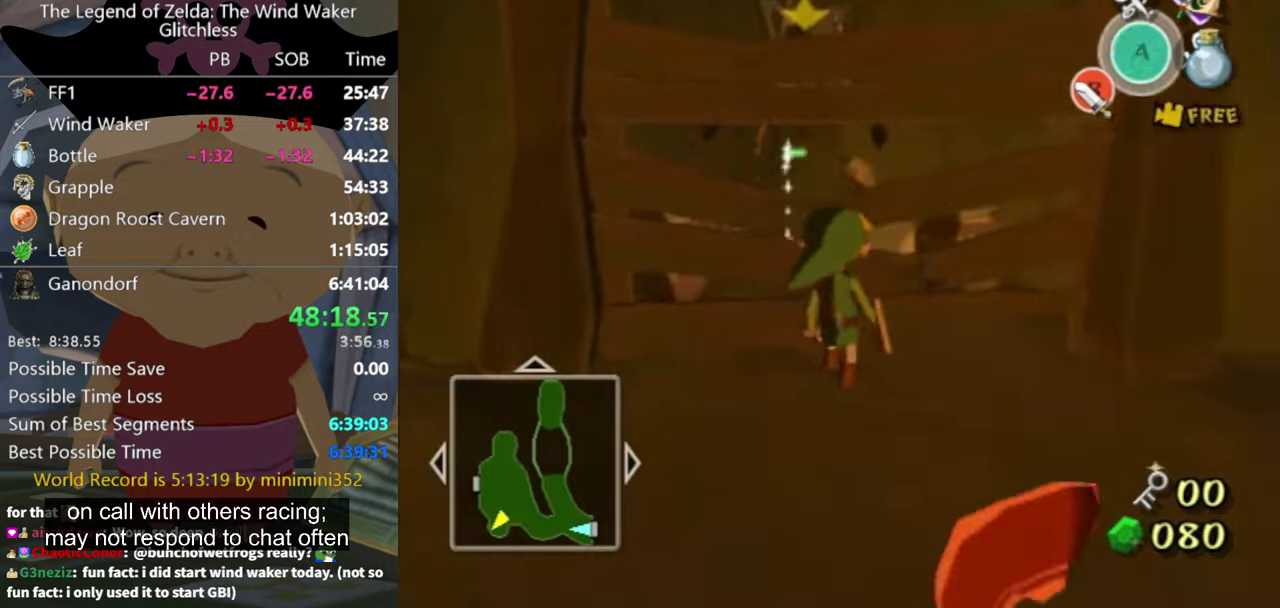
{"buttons": ["L1"], "events": [[200, "L1", "down"]]}
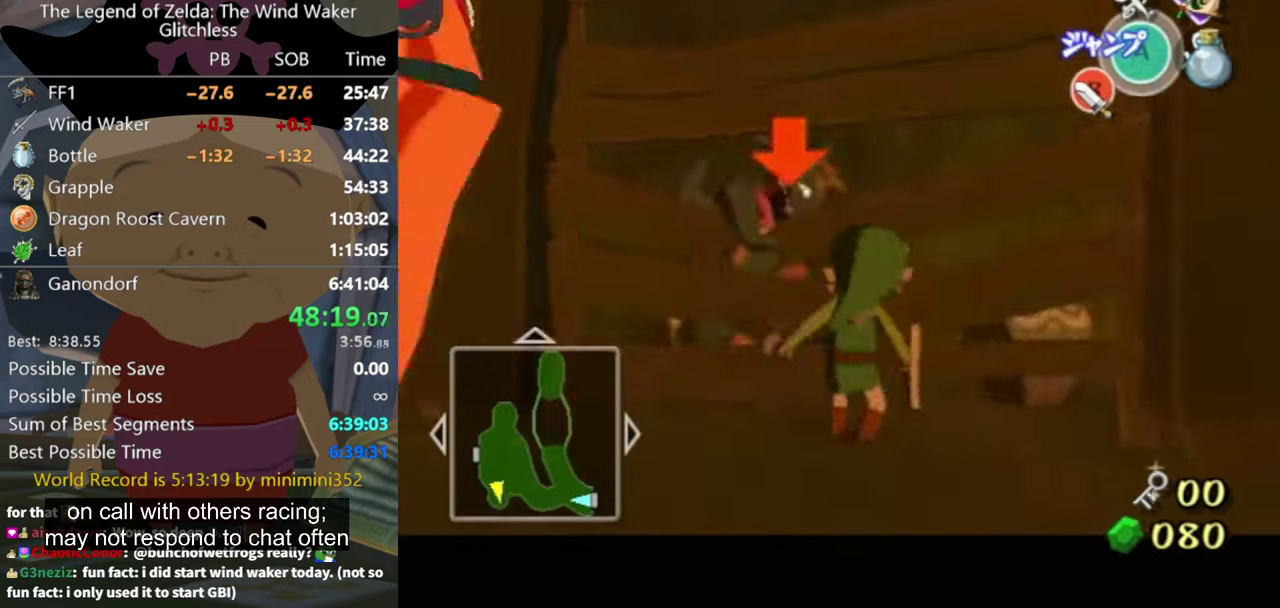
{"buttons": [], "events": [[133, "B", "down"], [200, "B", "up"], [233, "L1", "up"]]}
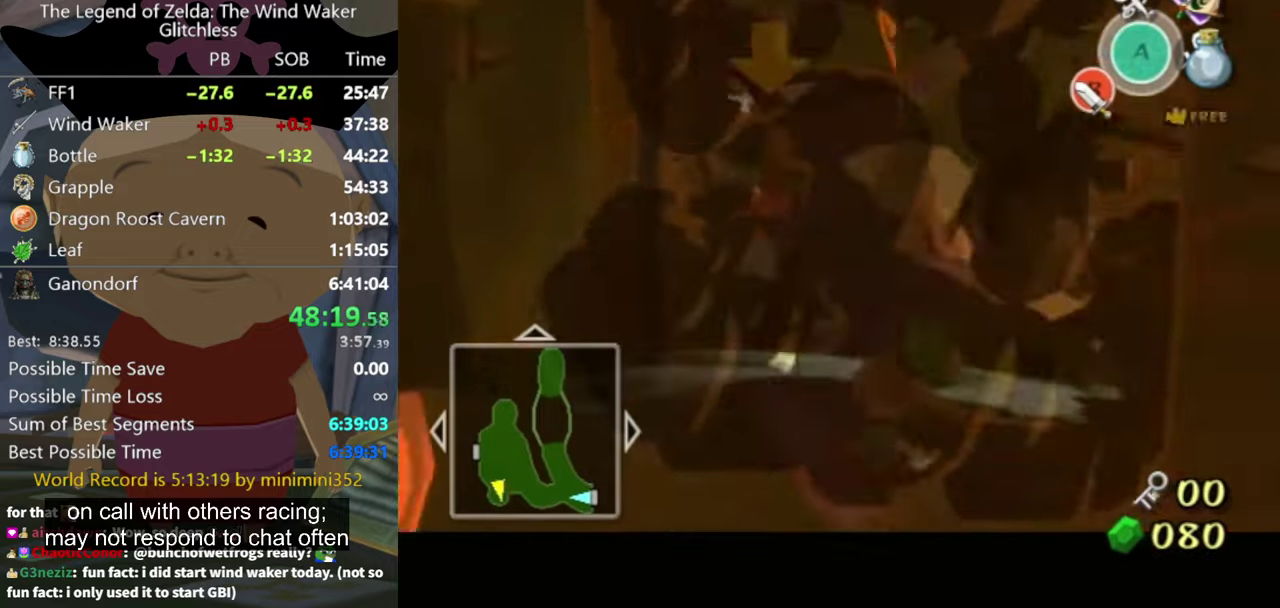
{"buttons": [], "events": [[466, "A", "down"], [500, "A", "up"]]}
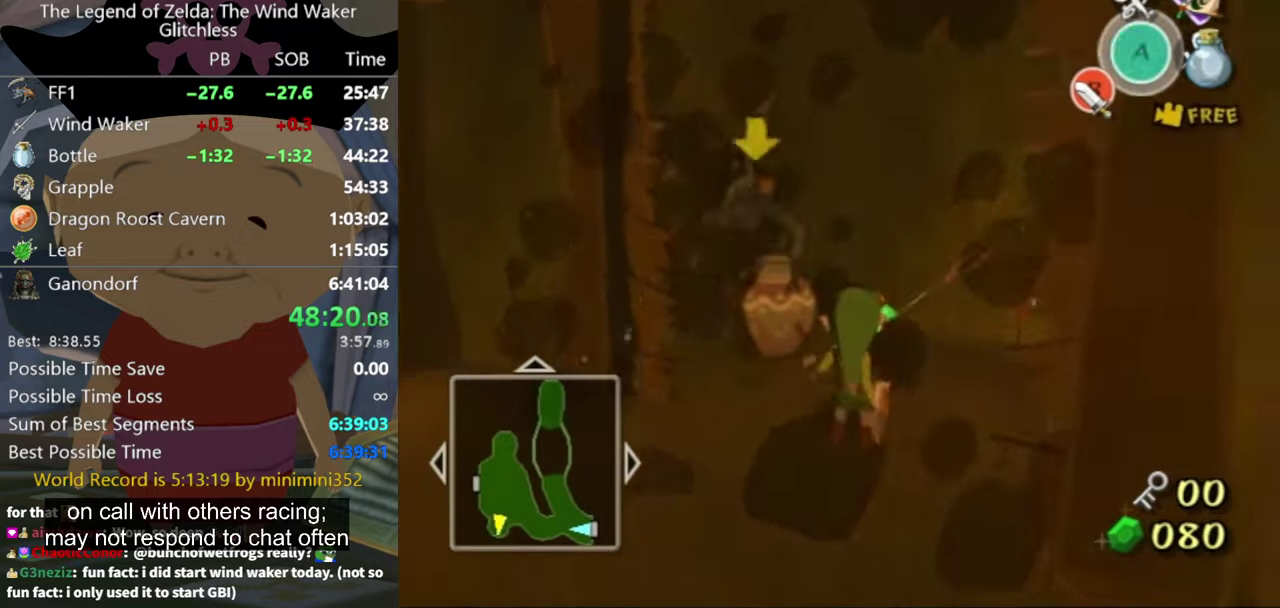
{"buttons": [], "events": []}
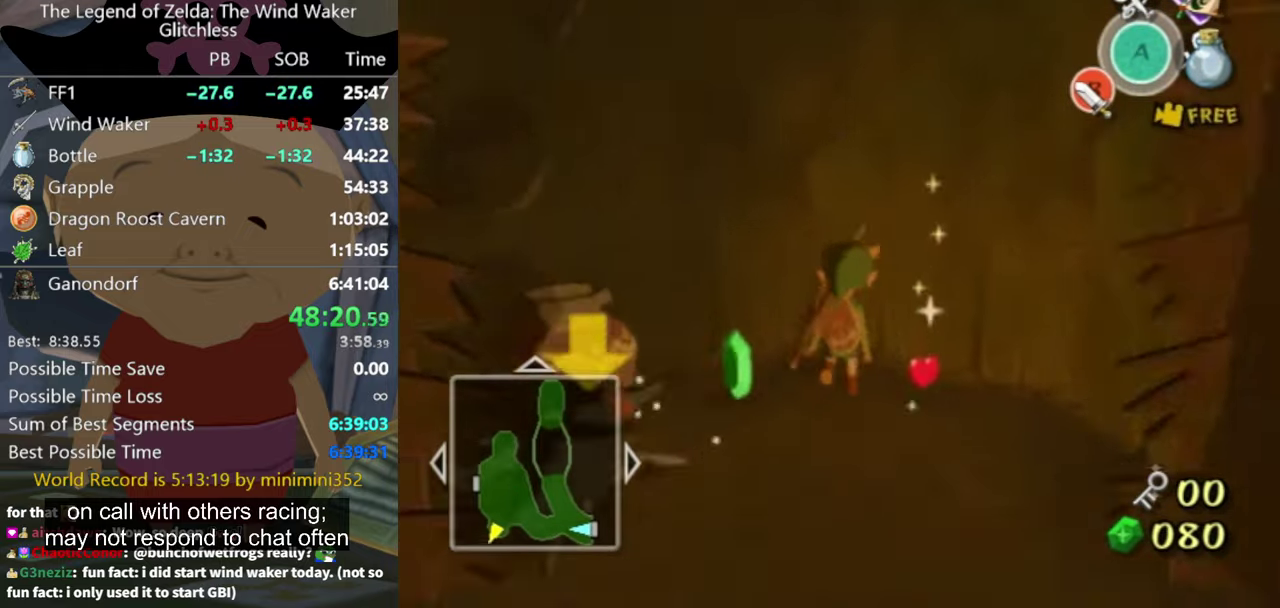
{"buttons": [], "events": []}
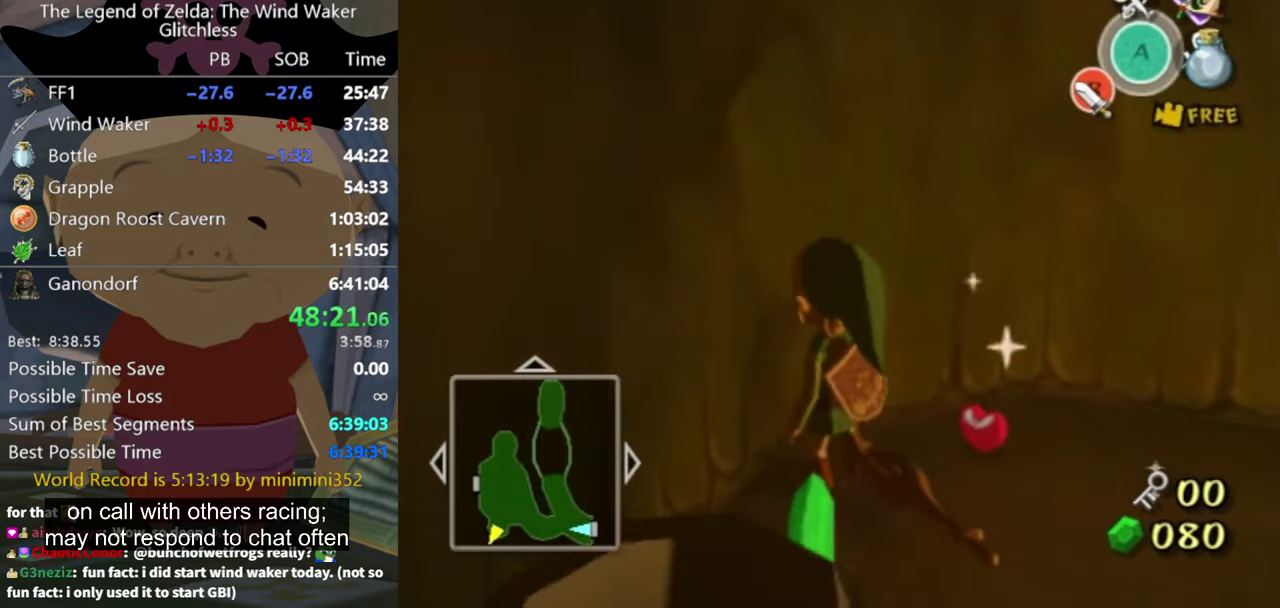
{"buttons": [], "events": [[233, "A", "down"], [333, "A", "up"]]}
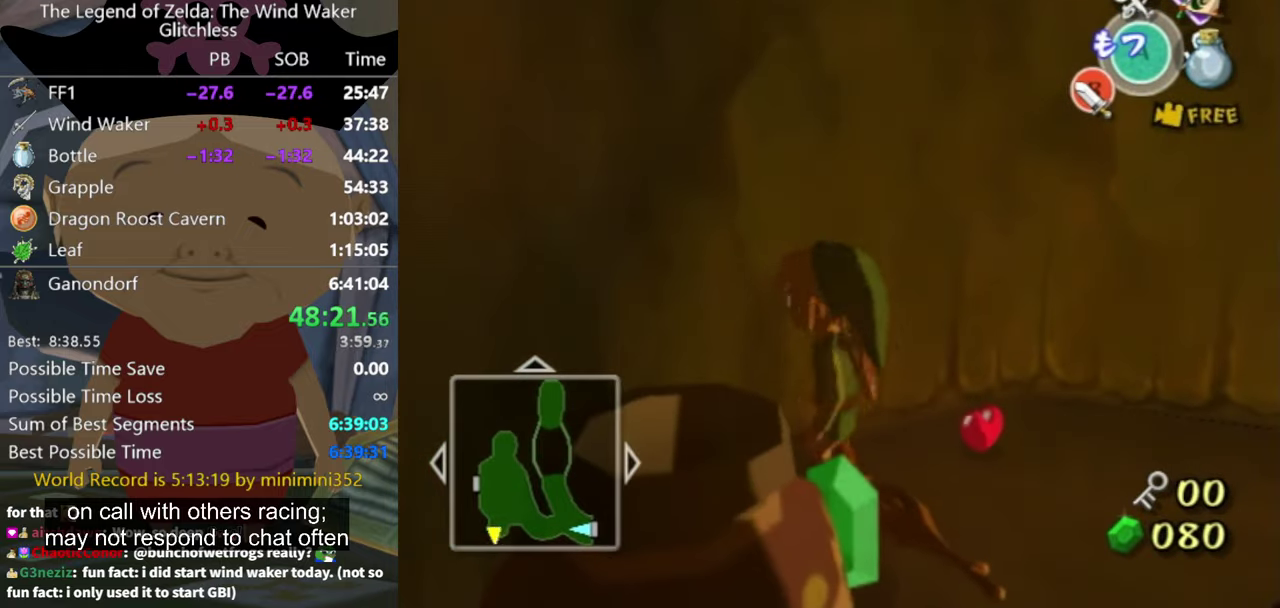
{"buttons": [], "events": [[200, "A", "down"], [266, "A", "up"]]}
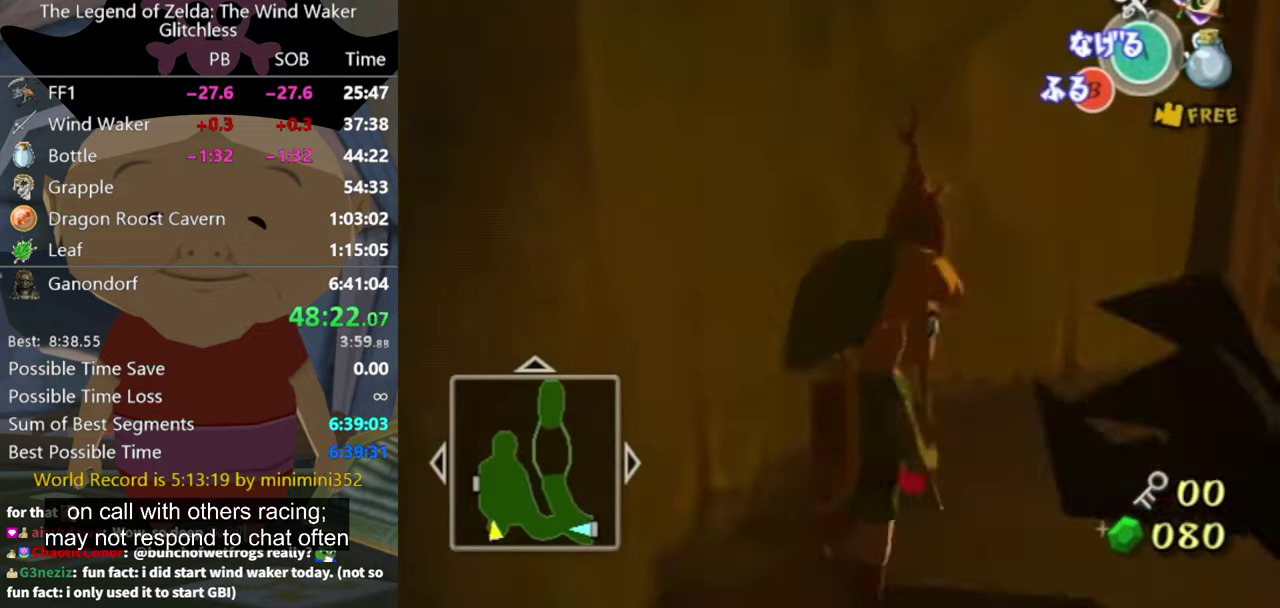
{"buttons": [], "events": []}
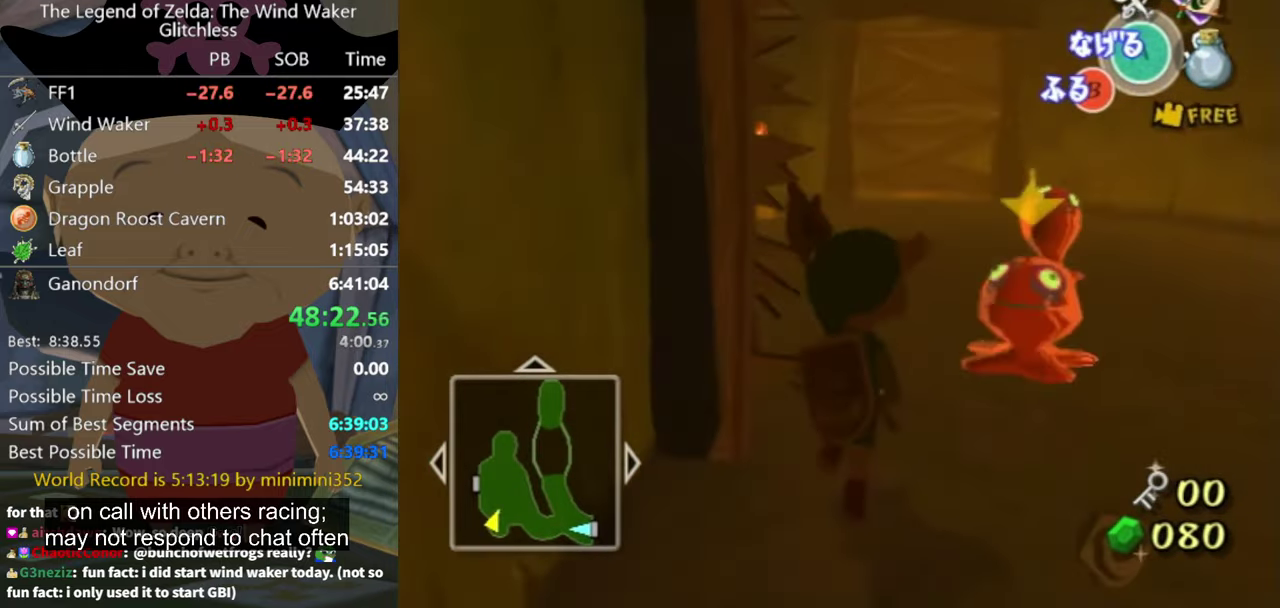
{"buttons": [], "events": []}
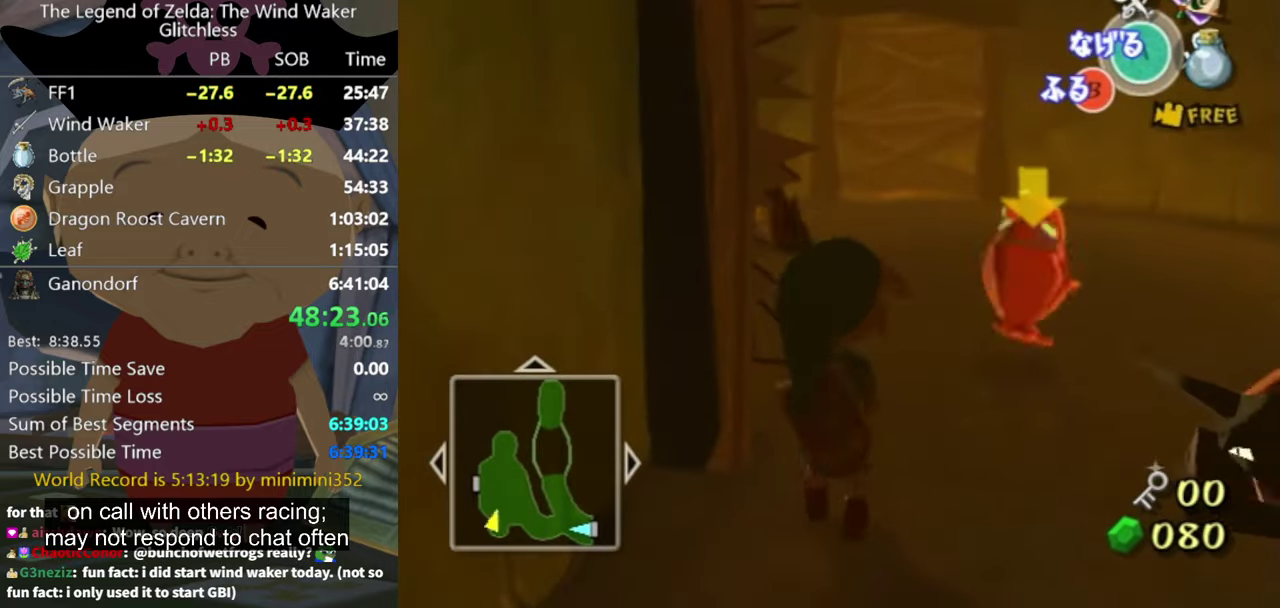
{"buttons": [], "events": []}
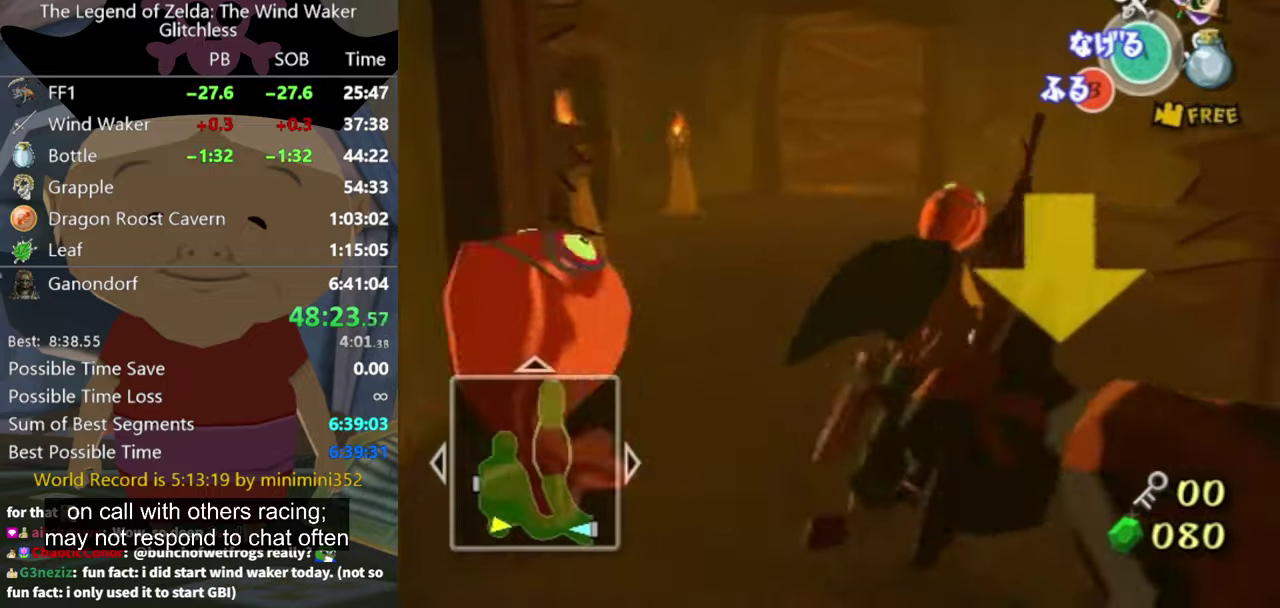
{"buttons": [], "events": []}
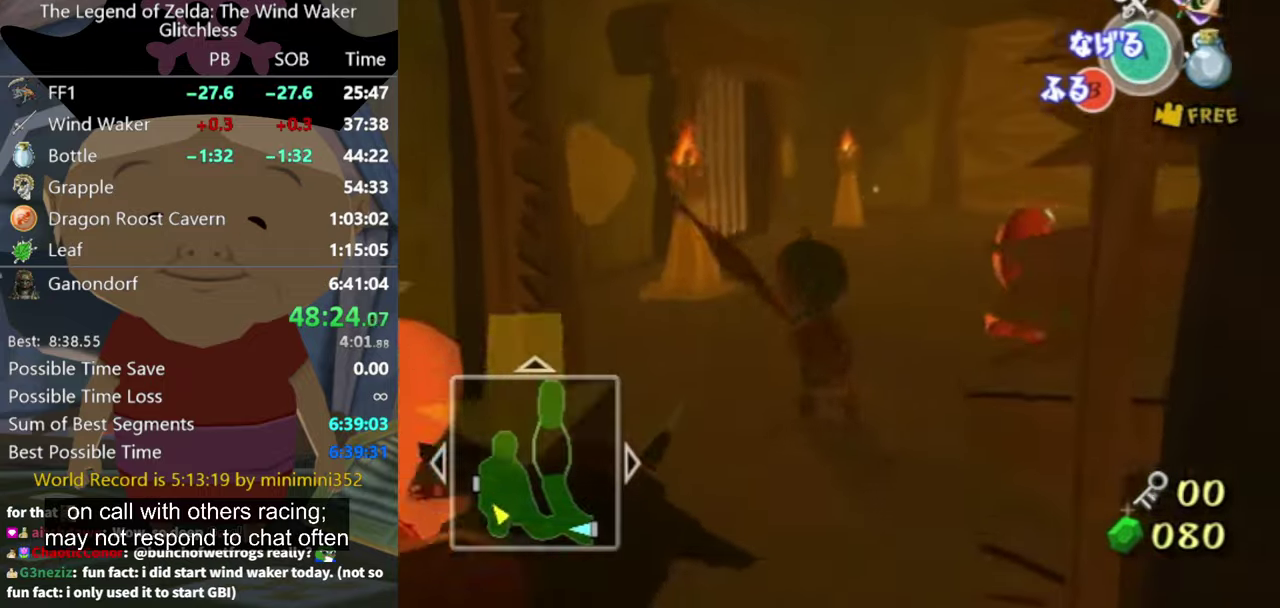
{"buttons": [], "events": []}
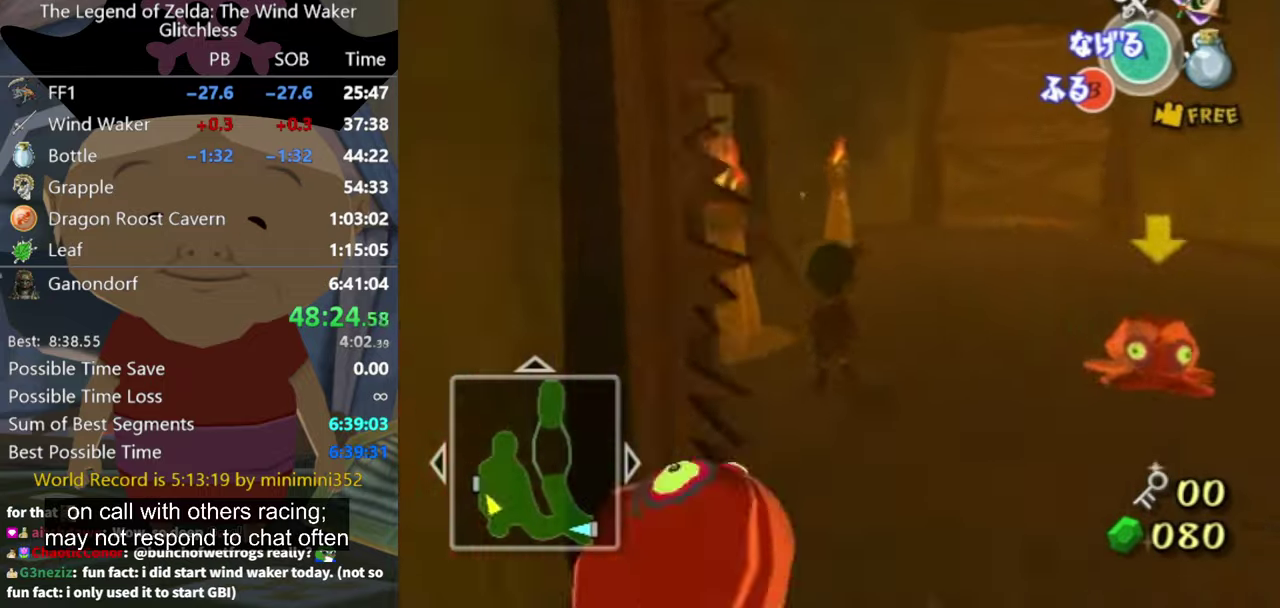
{"buttons": [], "events": []}
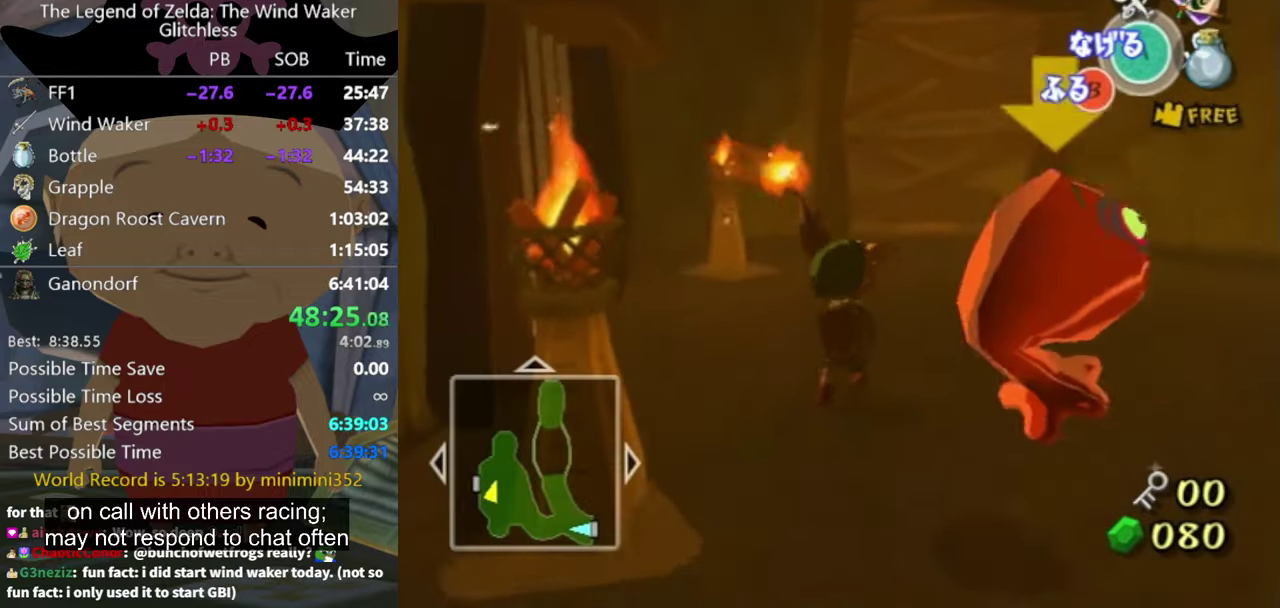
{"buttons": [], "events": [[34, "A", "down"], [100, "A", "up"]]}
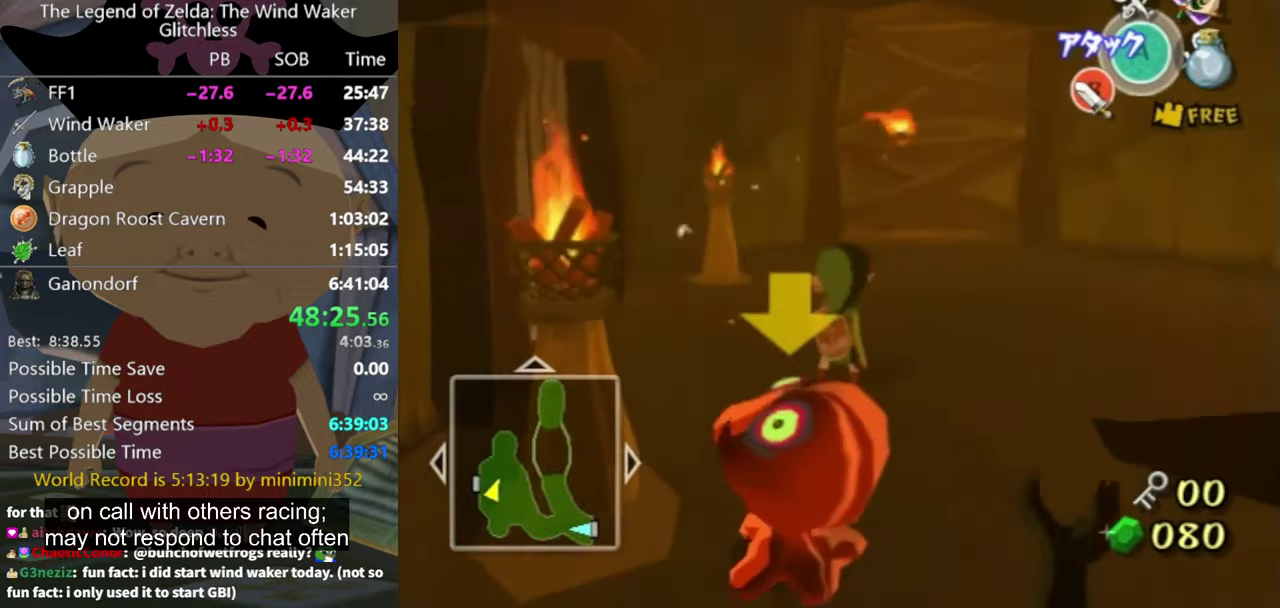
{"buttons": [], "events": [[334, "A", "down"], [367, "A", "up"]]}
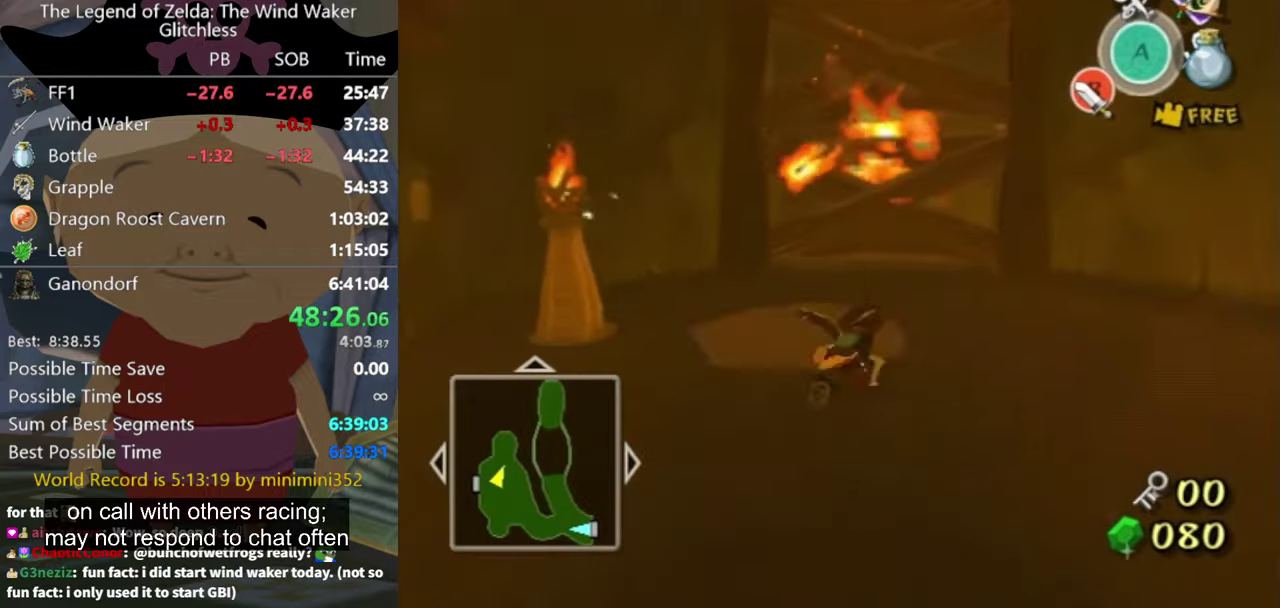
{"buttons": [], "events": []}
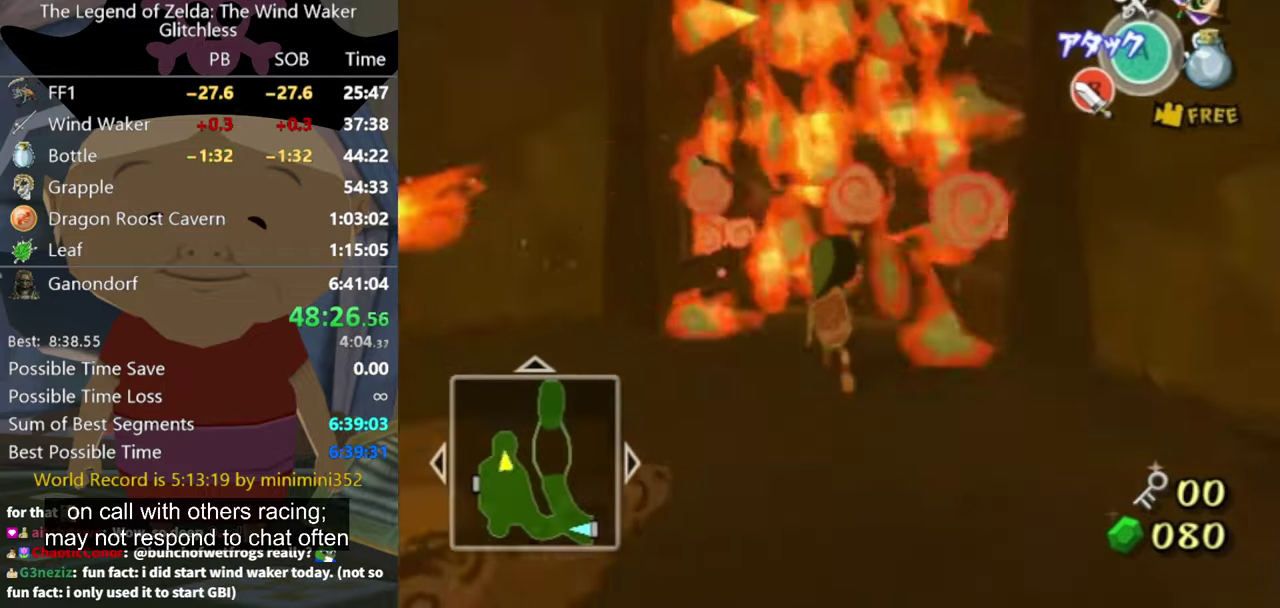
{"buttons": ["L1"], "events": [[367, "L1", "down"]]}
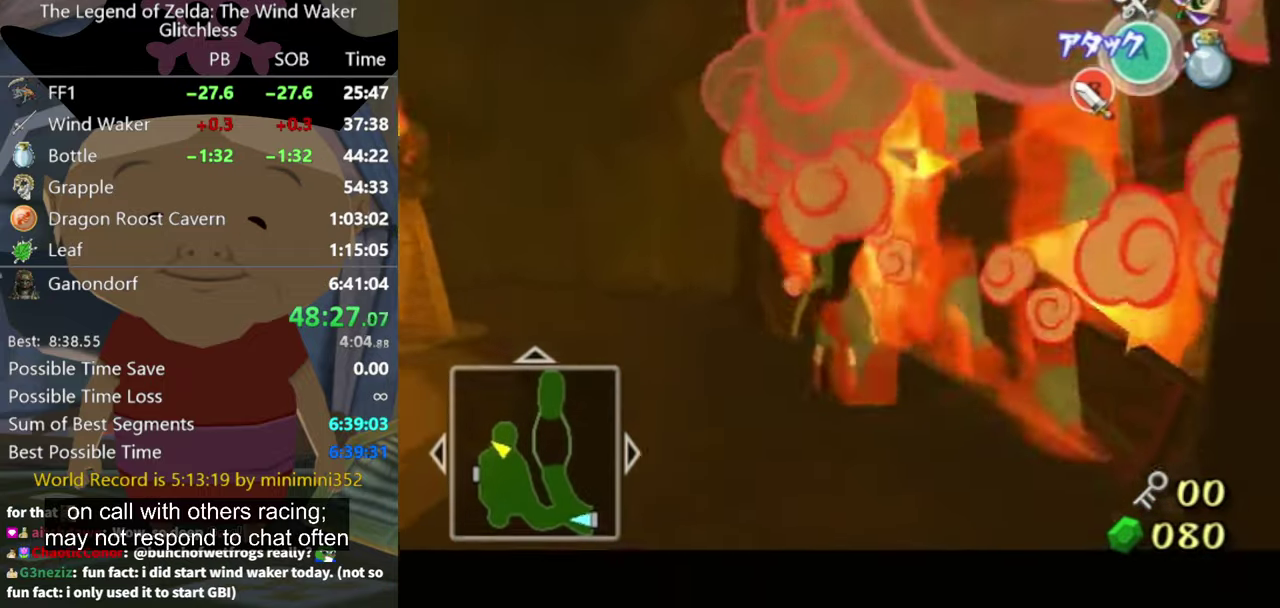
{"buttons": ["L1"], "events": []}
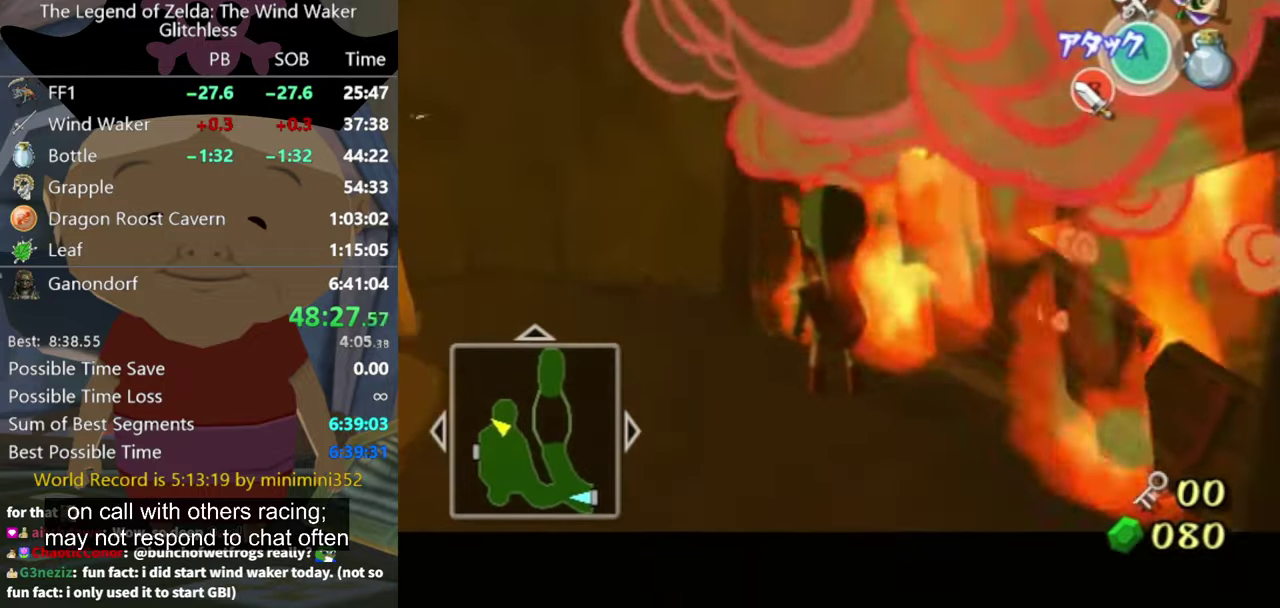
{"buttons": ["L1"], "events": [[134, "A", "down"], [234, "A", "up"]]}
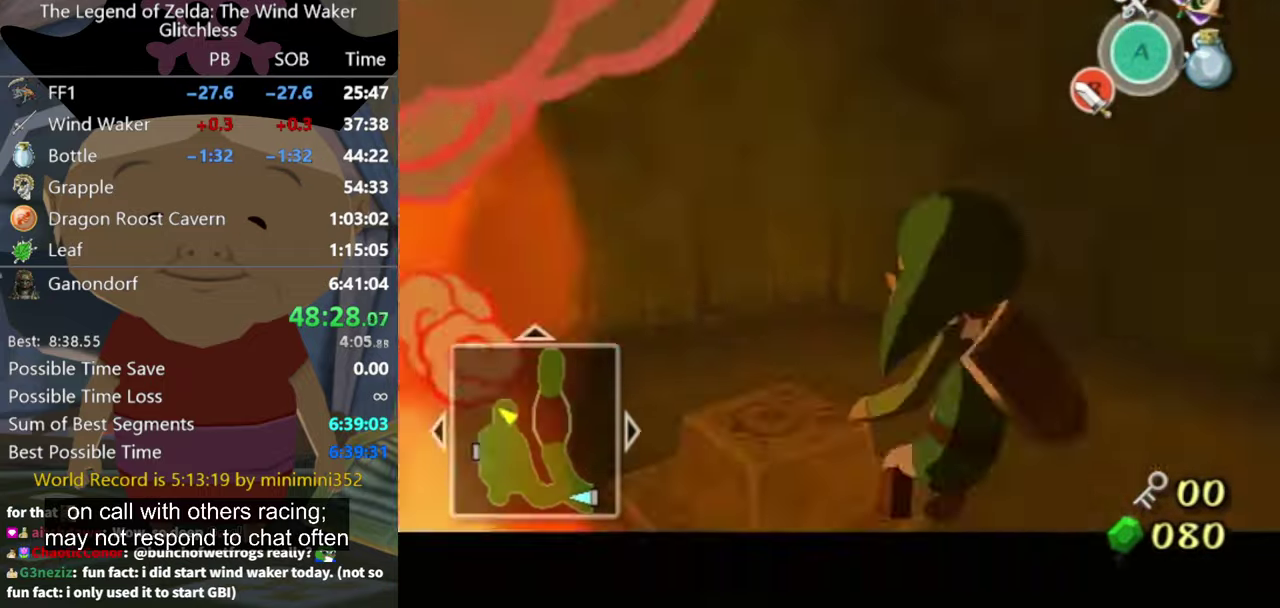
{"buttons": [], "events": [[134, "L1", "up"]]}
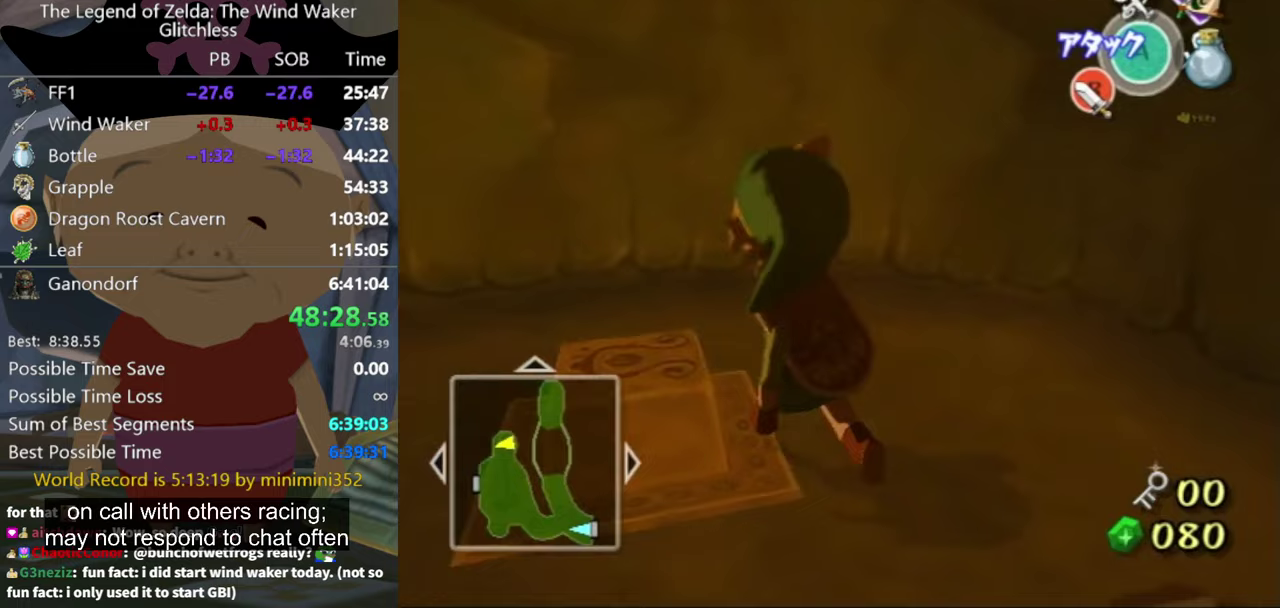
{"buttons": [], "events": []}